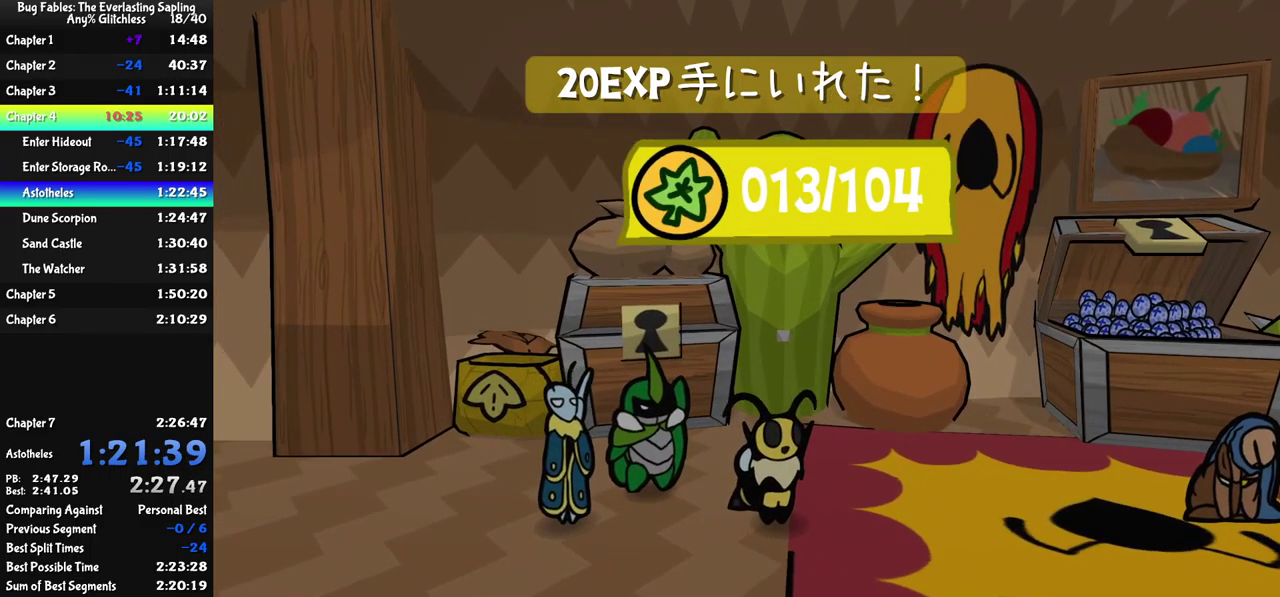
Gameplay with a controller (Xbox layout); each line is a JSON object with the inputs held at the frame after it. "events" lists button and stick changes between this image and that frame as [ms after this image, input, new state], when the widget could be followed in between. Not read: L1 L2 L3 R1 R2 R3 keyboard_mouse.
{"buttons": [], "left_stick": "center", "events": [[16, "A", "up"], [66, "A", "down"], [116, "A", "up"], [183, "A", "down"], [233, "A", "up"], [400, "A", "down"], [450, "A", "up"]]}
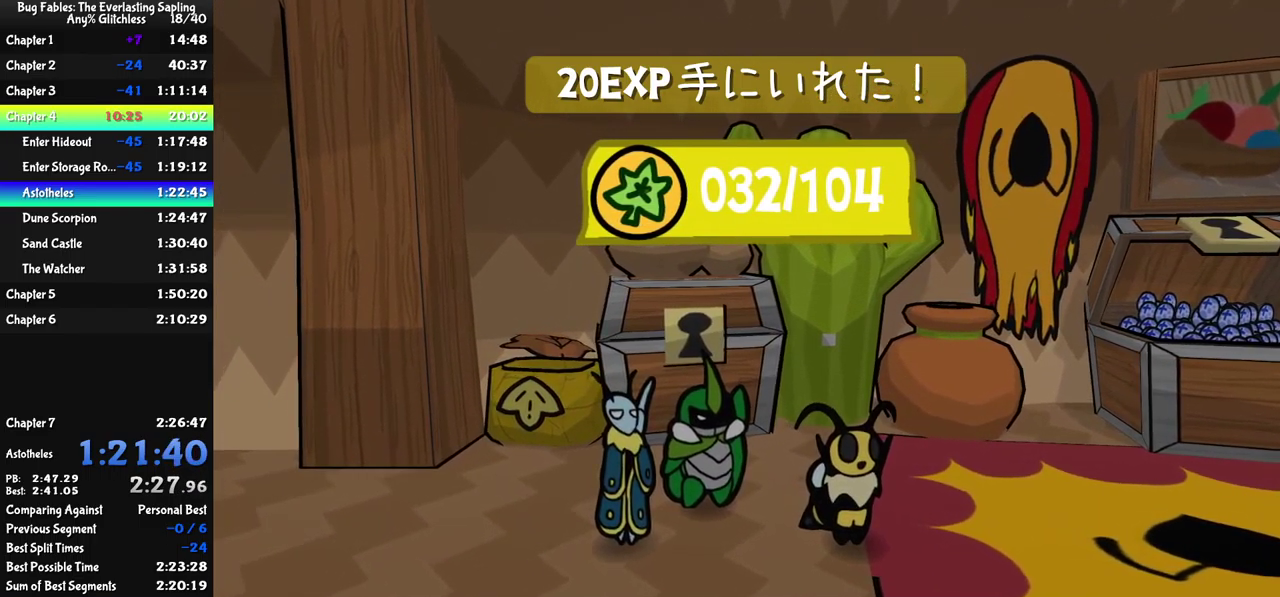
{"buttons": ["A", "B"], "left_stick": "center", "events": [[16, "A", "down"], [66, "A", "up"], [116, "A", "down"], [166, "A", "up"], [216, "A", "down"], [500, "B", "down"]]}
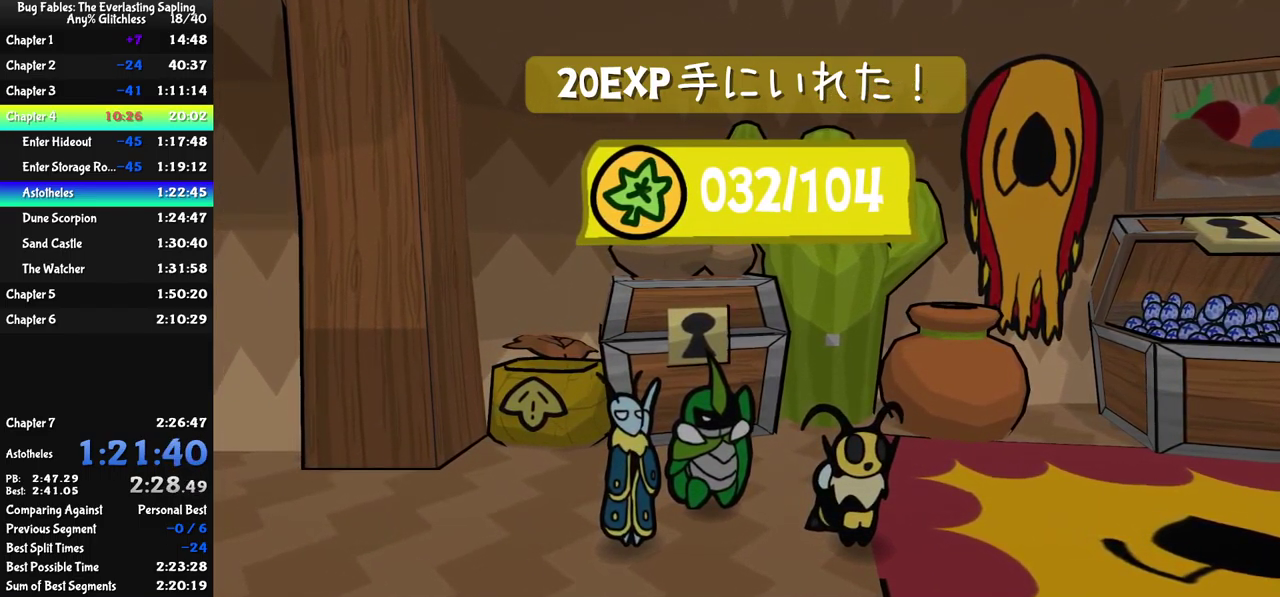
{"buttons": ["B"], "left_stick": "center", "events": [[33, "A", "up"]]}
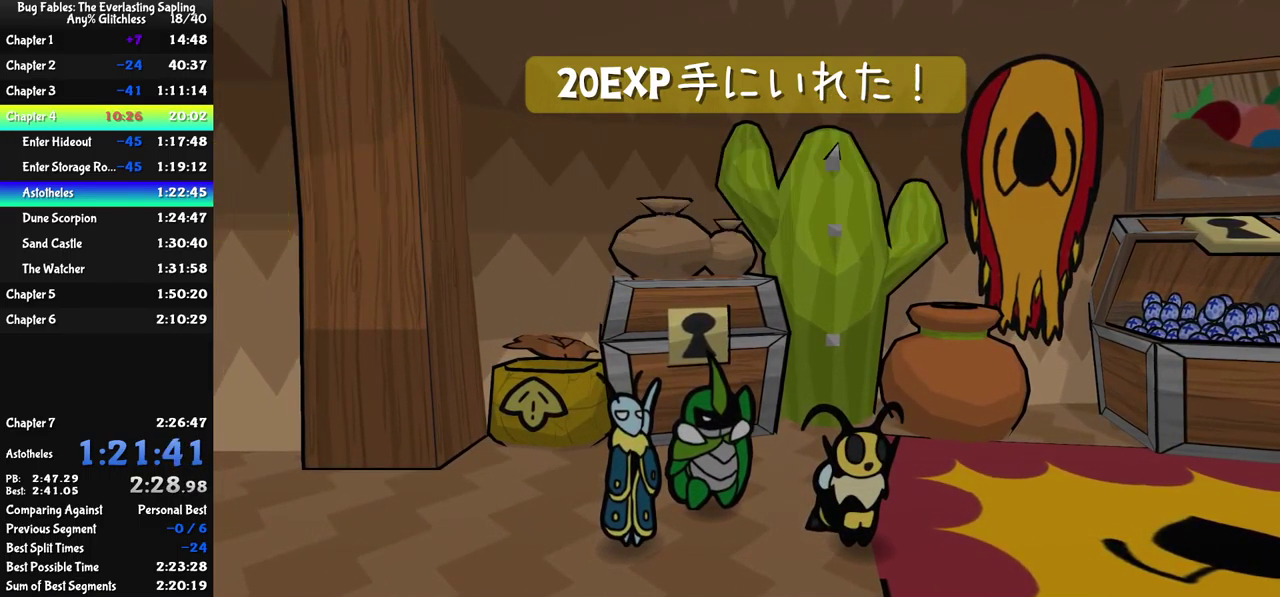
{"buttons": ["B"], "left_stick": "center", "events": []}
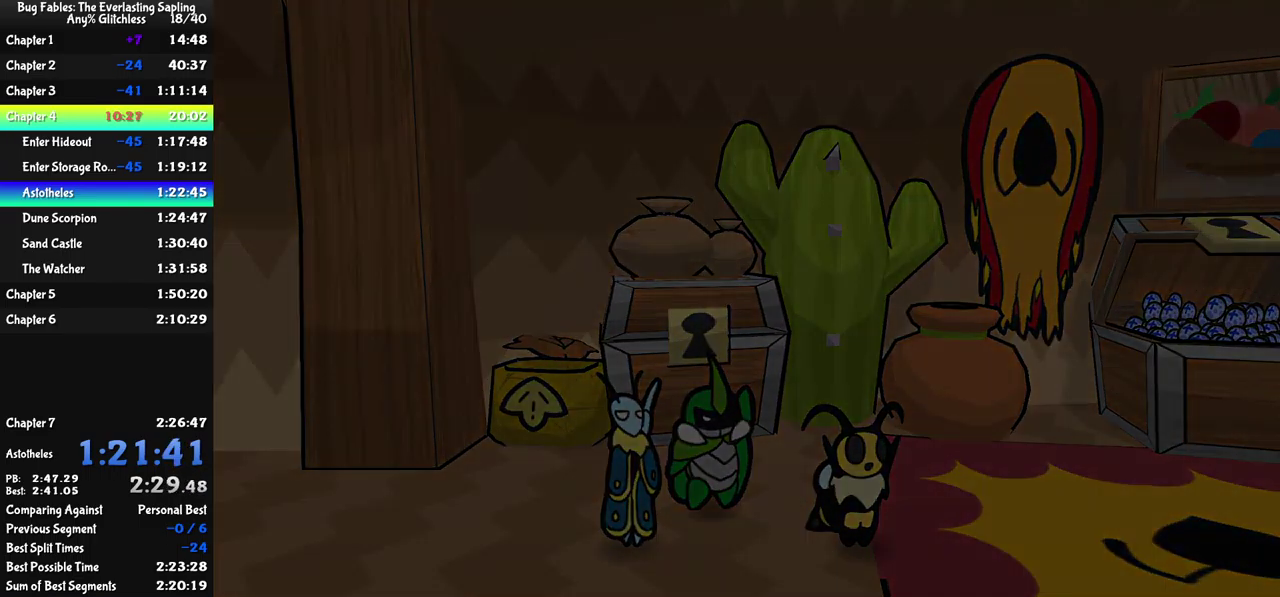
{"buttons": ["B"], "left_stick": "center", "events": []}
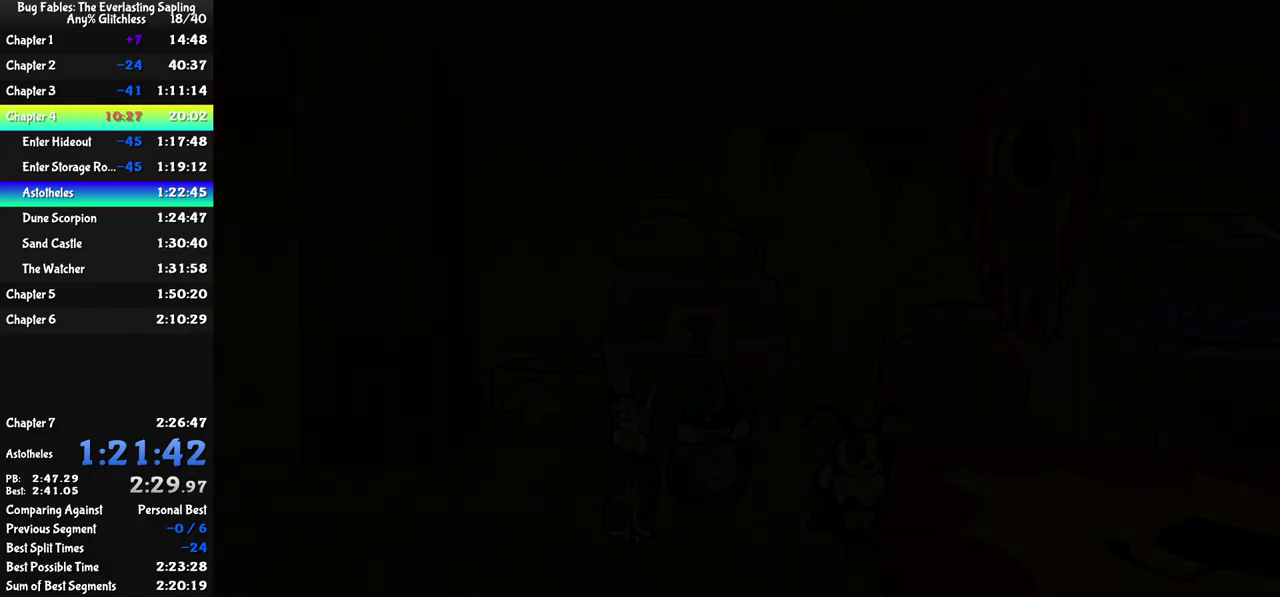
{"buttons": ["B"], "left_stick": "center", "events": []}
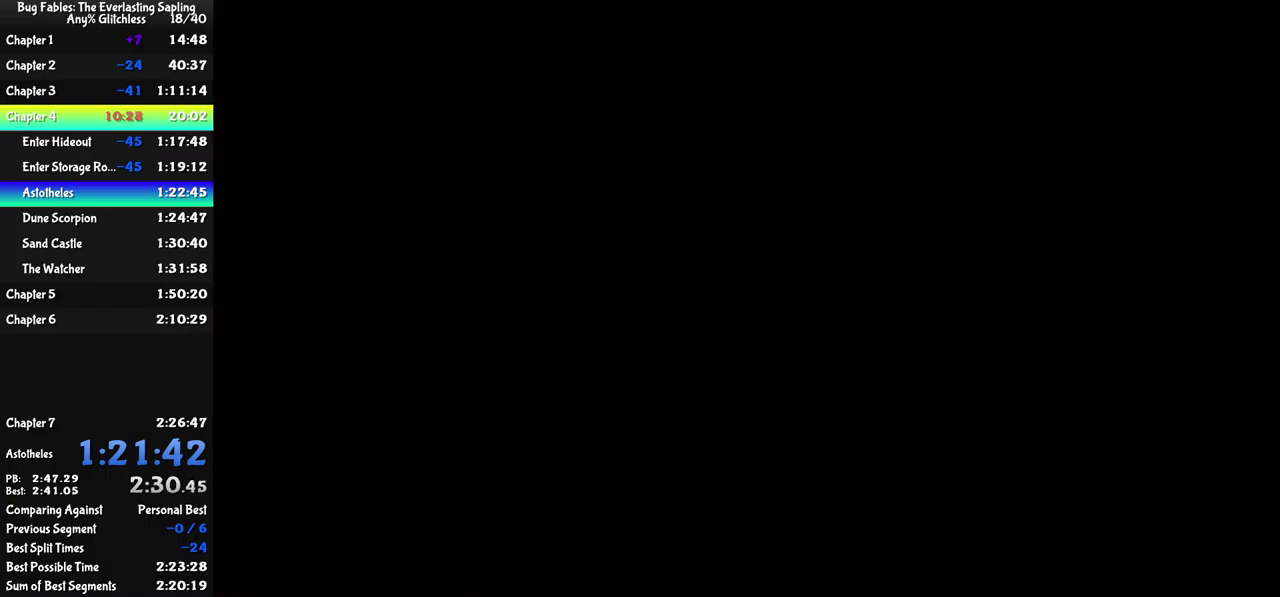
{"buttons": ["B"], "left_stick": "center", "events": []}
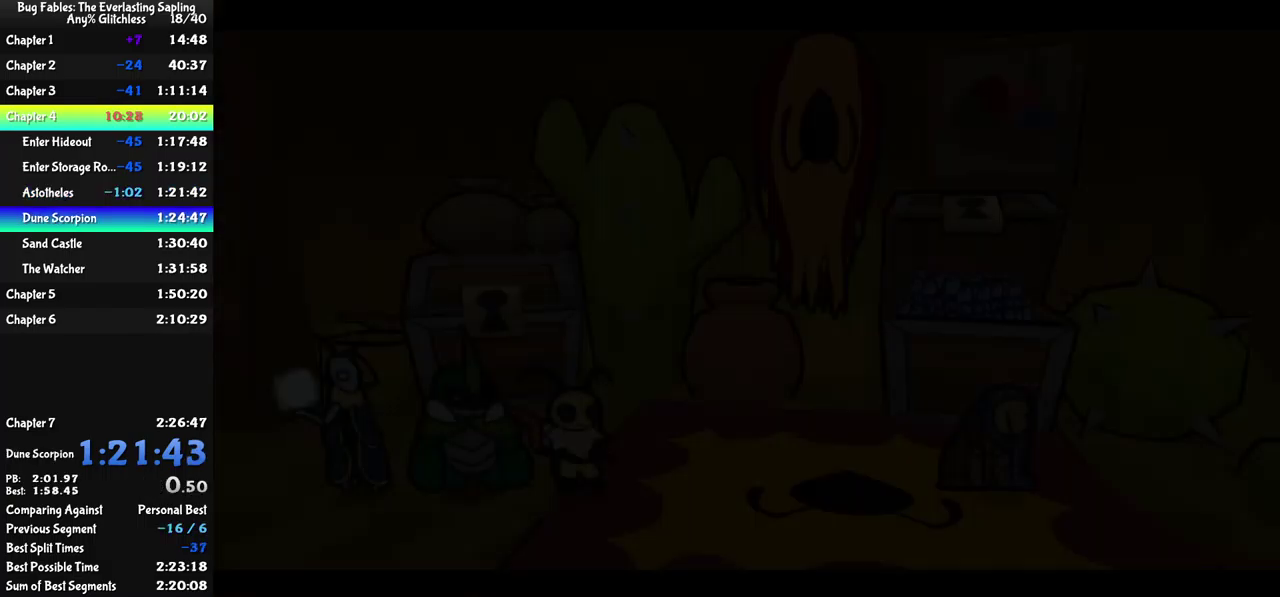
{"buttons": ["B"], "left_stick": "center", "events": []}
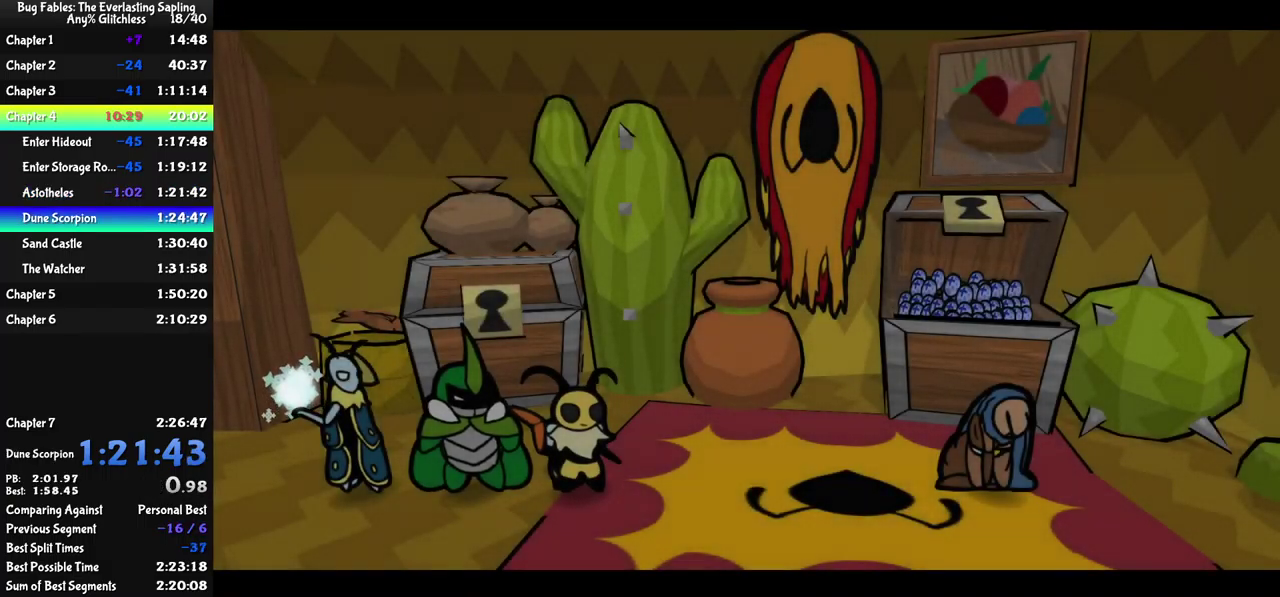
{"buttons": ["B"], "left_stick": "center", "events": []}
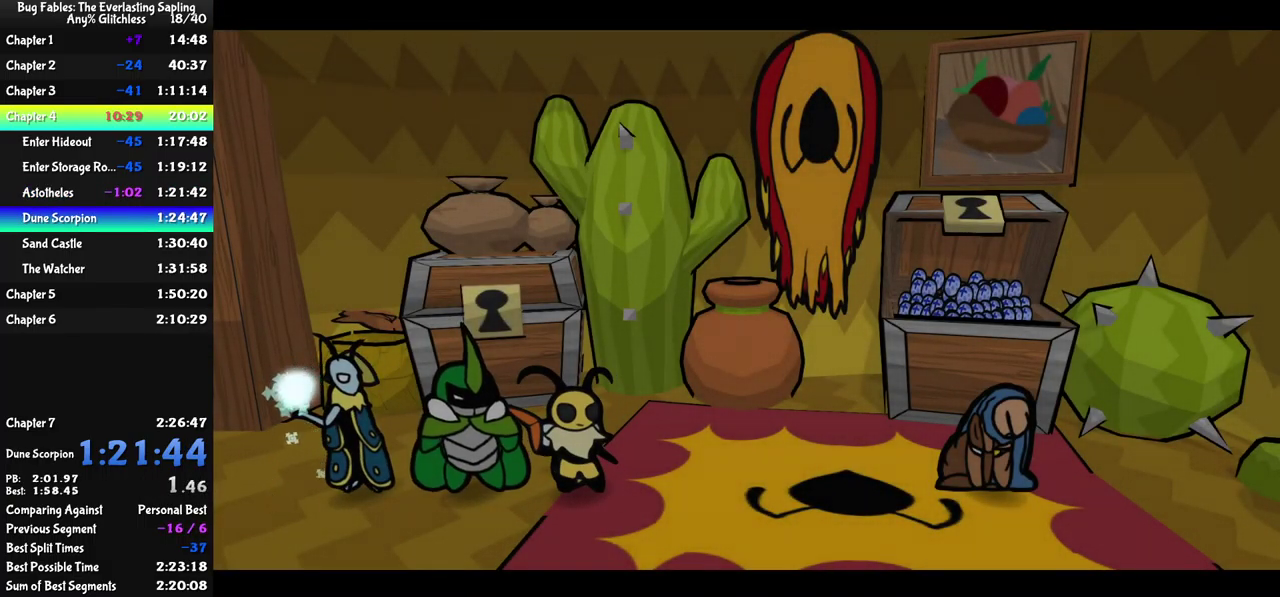
{"buttons": ["B"], "left_stick": "center", "events": []}
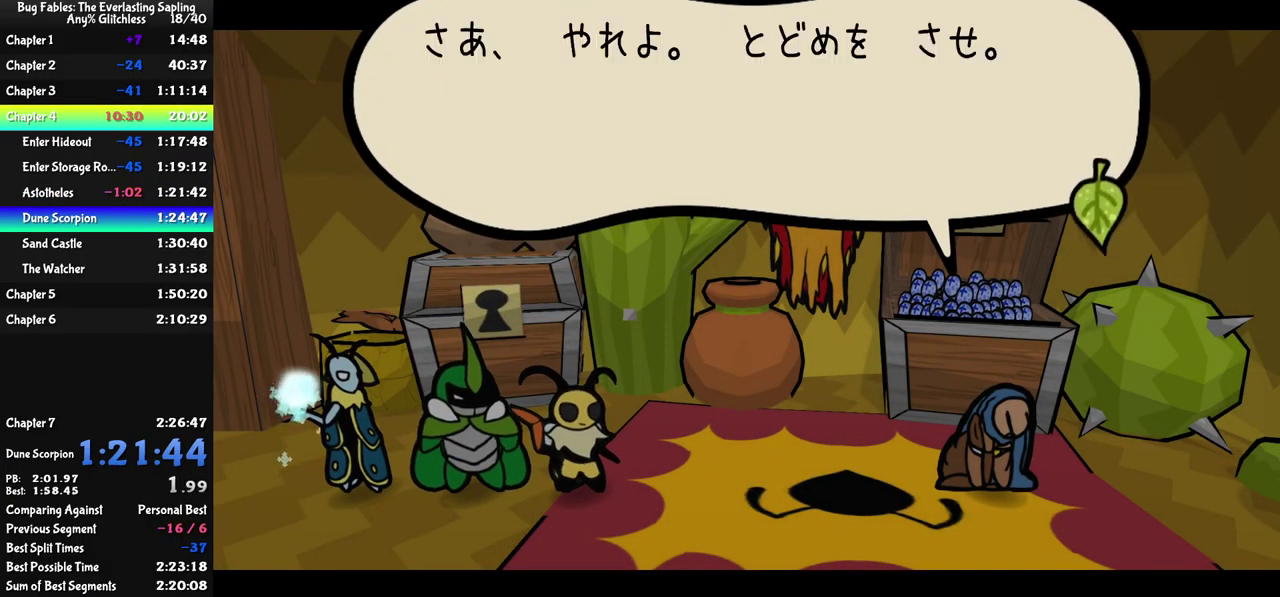
{"buttons": ["B"], "left_stick": "center", "events": []}
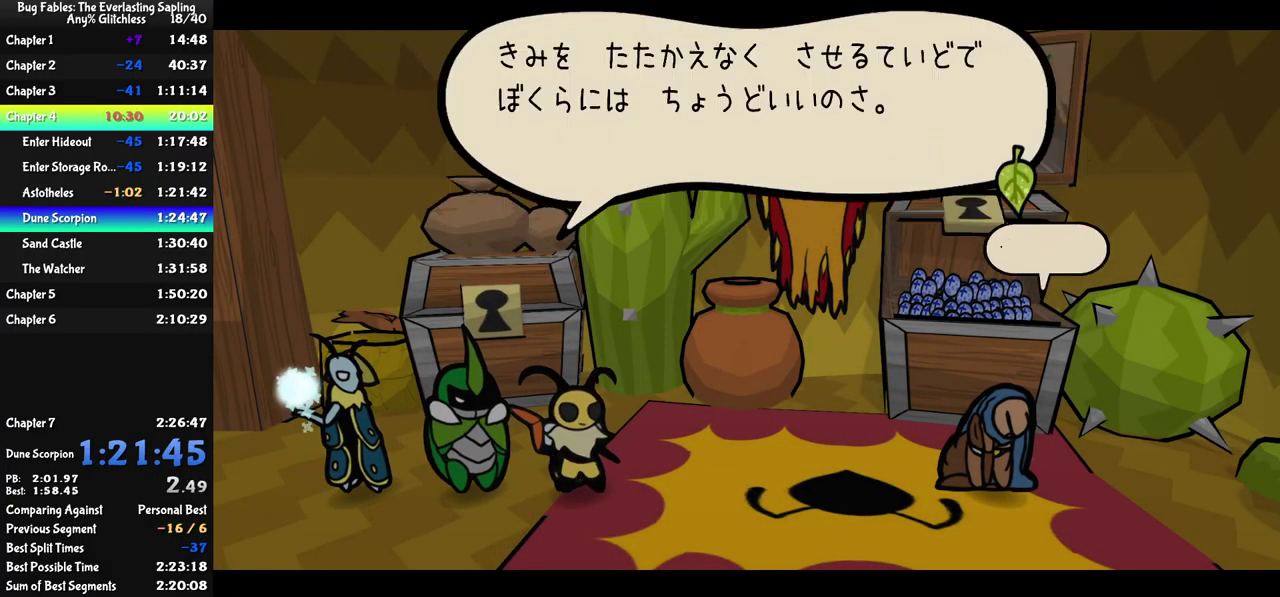
{"buttons": ["B"], "left_stick": "center", "events": []}
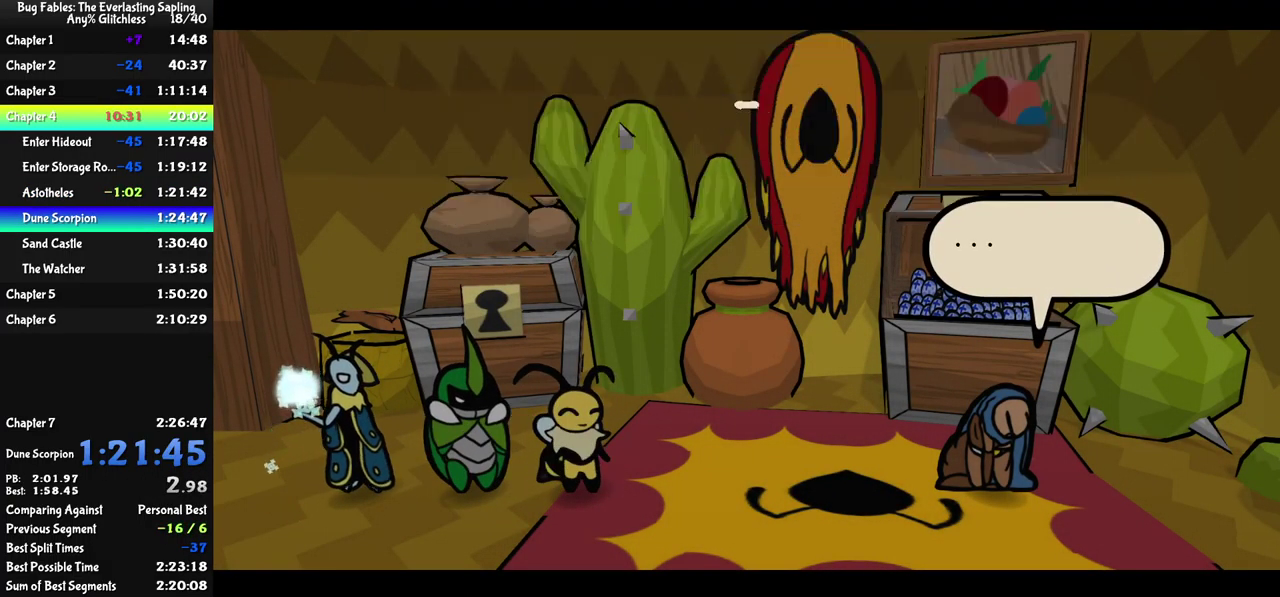
{"buttons": ["B"], "left_stick": "center", "events": []}
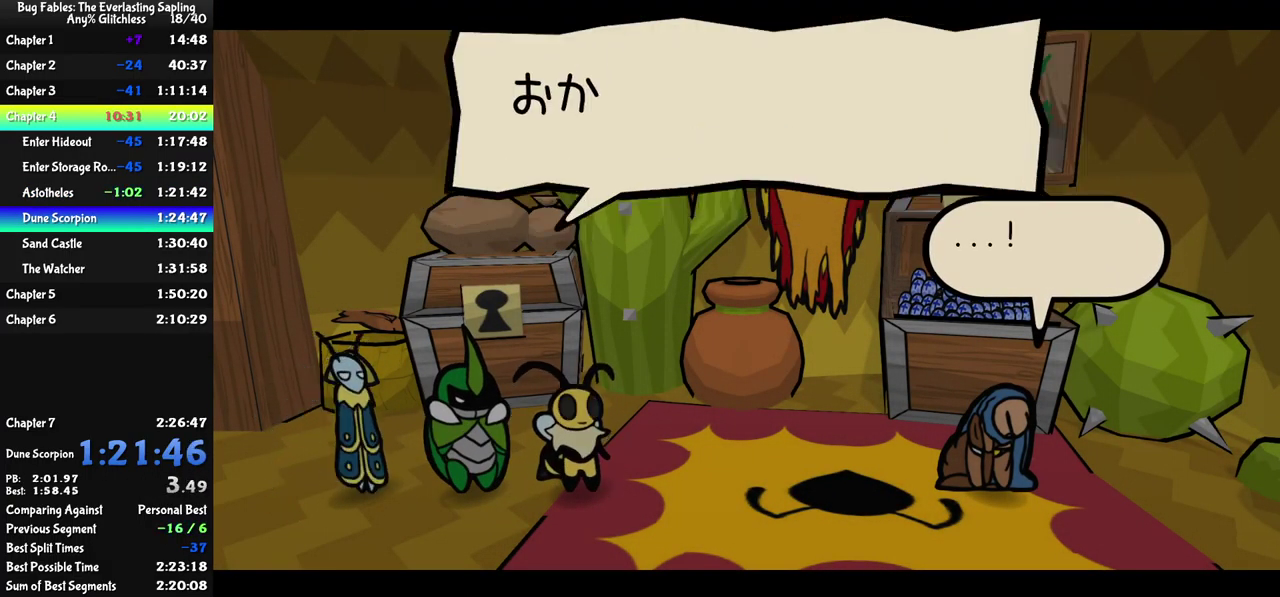
{"buttons": ["B"], "left_stick": "center", "events": []}
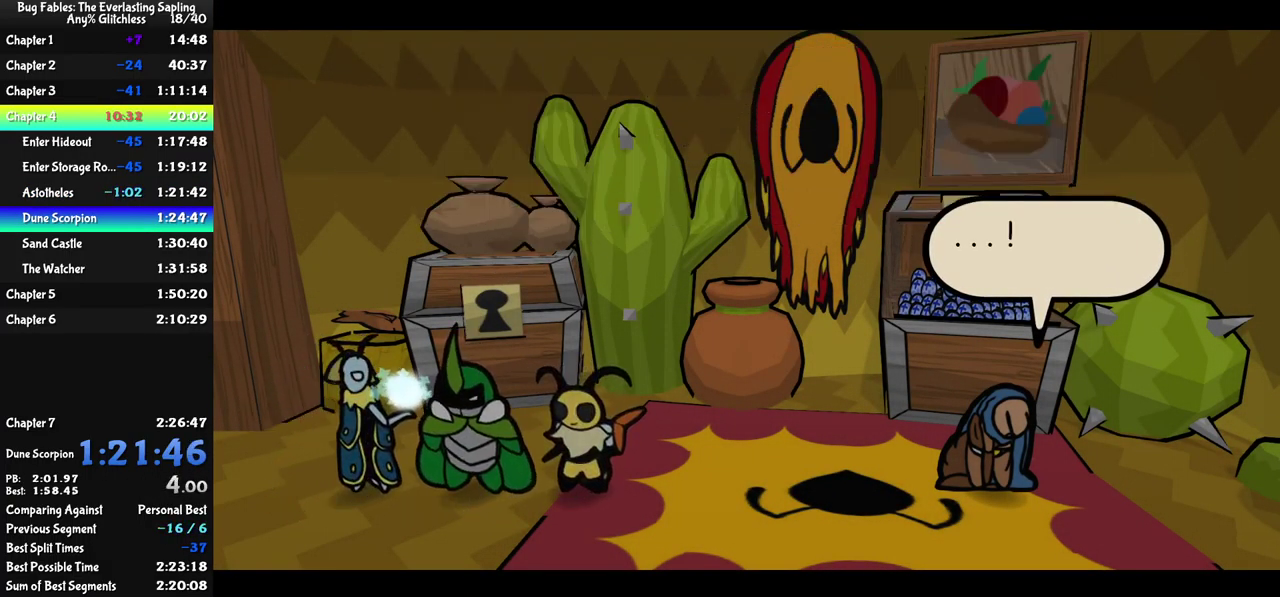
{"buttons": ["B"], "left_stick": "center", "events": []}
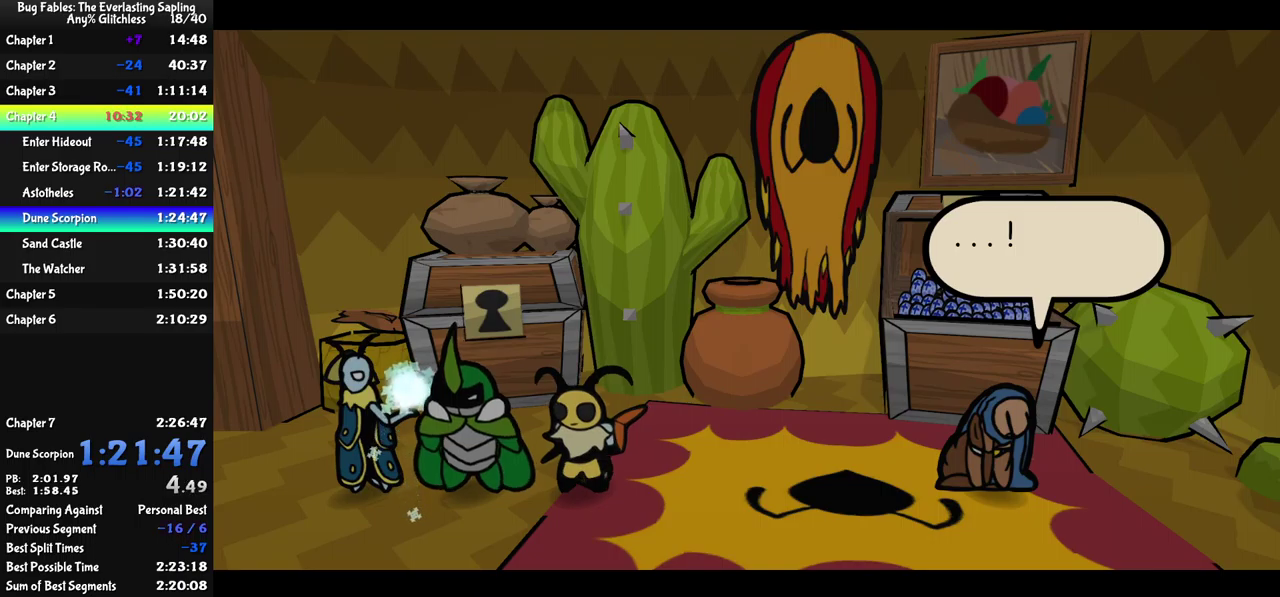
{"buttons": ["B"], "left_stick": "center", "events": []}
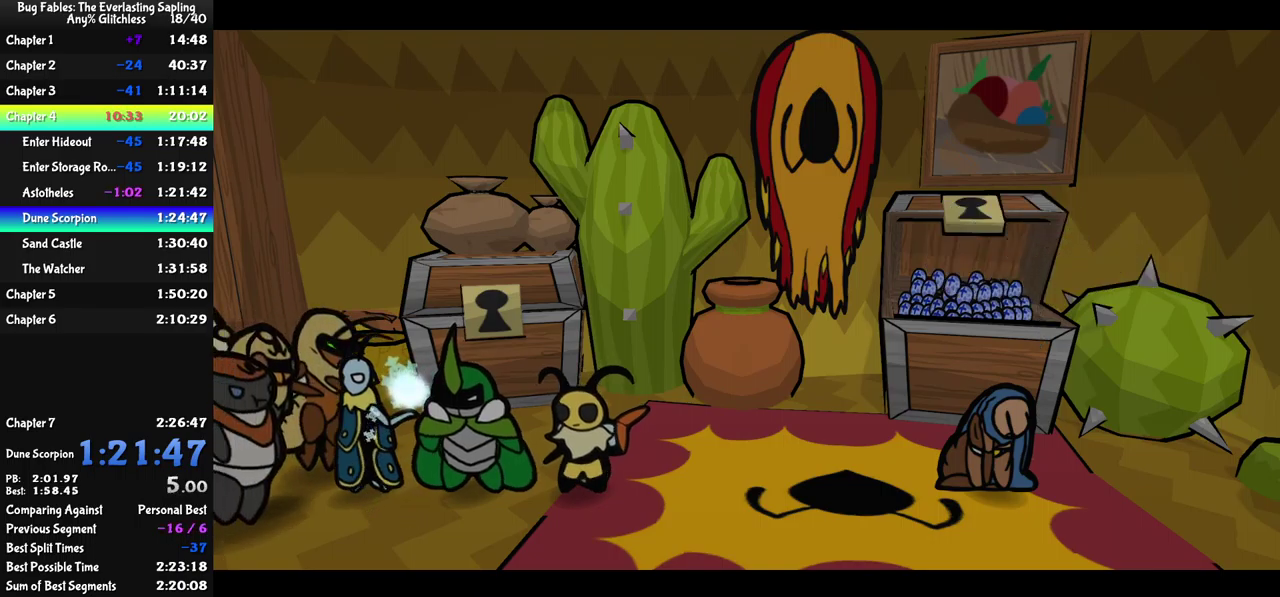
{"buttons": ["B"], "left_stick": "center", "events": []}
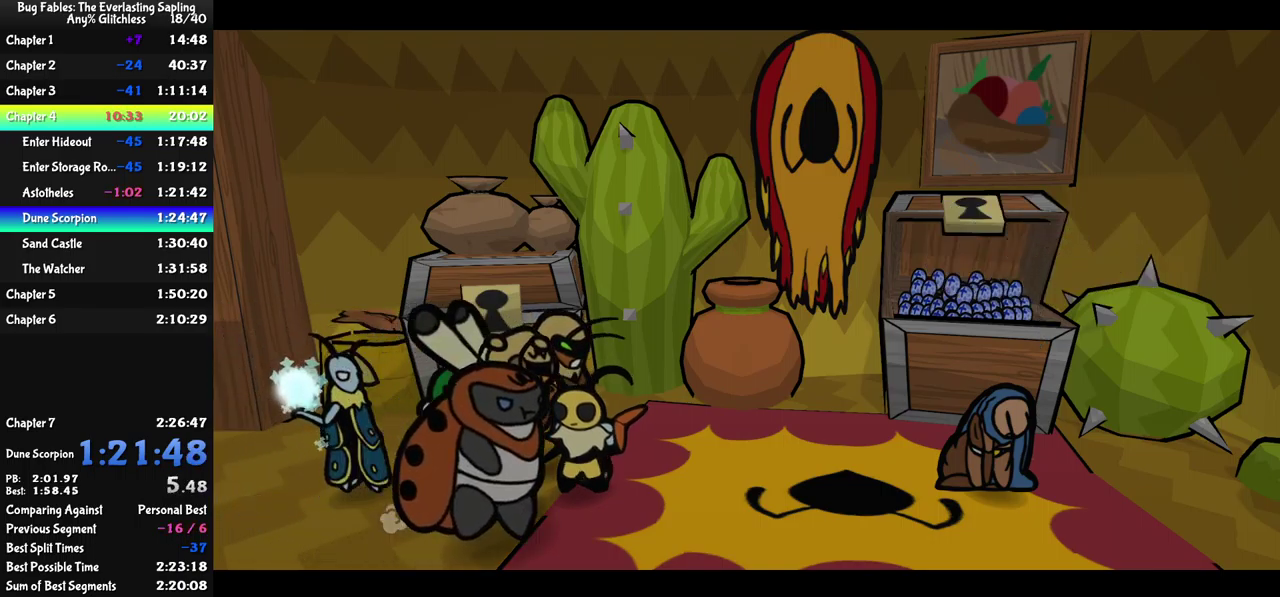
{"buttons": ["B", "DPAD_LEFT"], "left_stick": "center"}
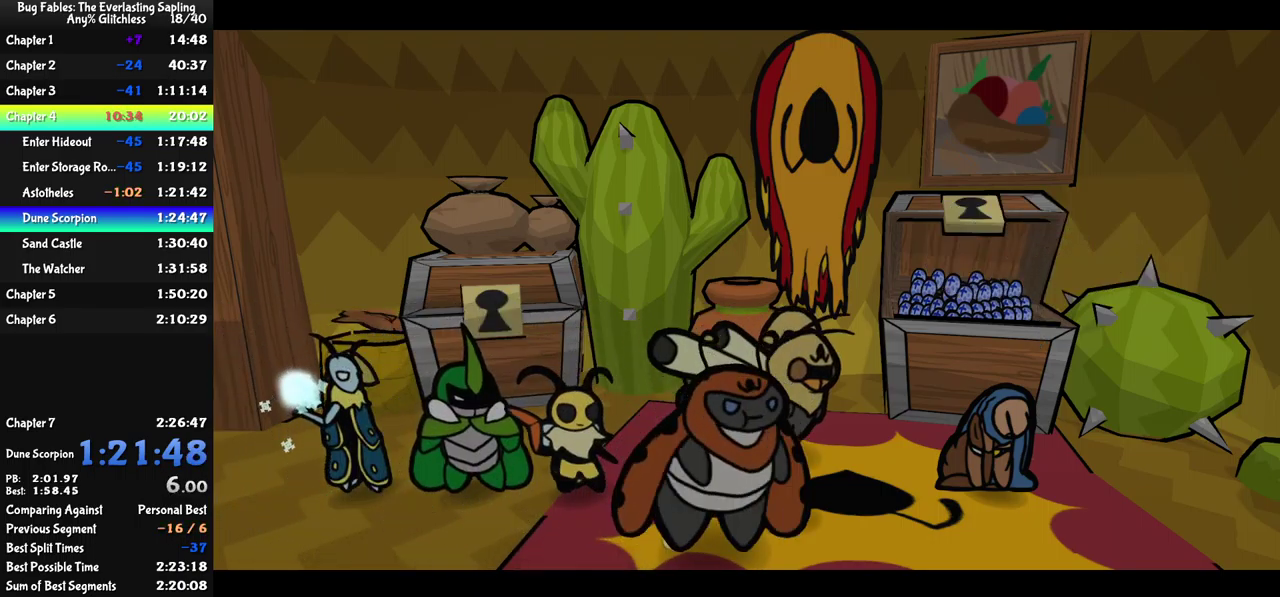
{"buttons": ["B", "DPAD_LEFT"], "left_stick": "center"}
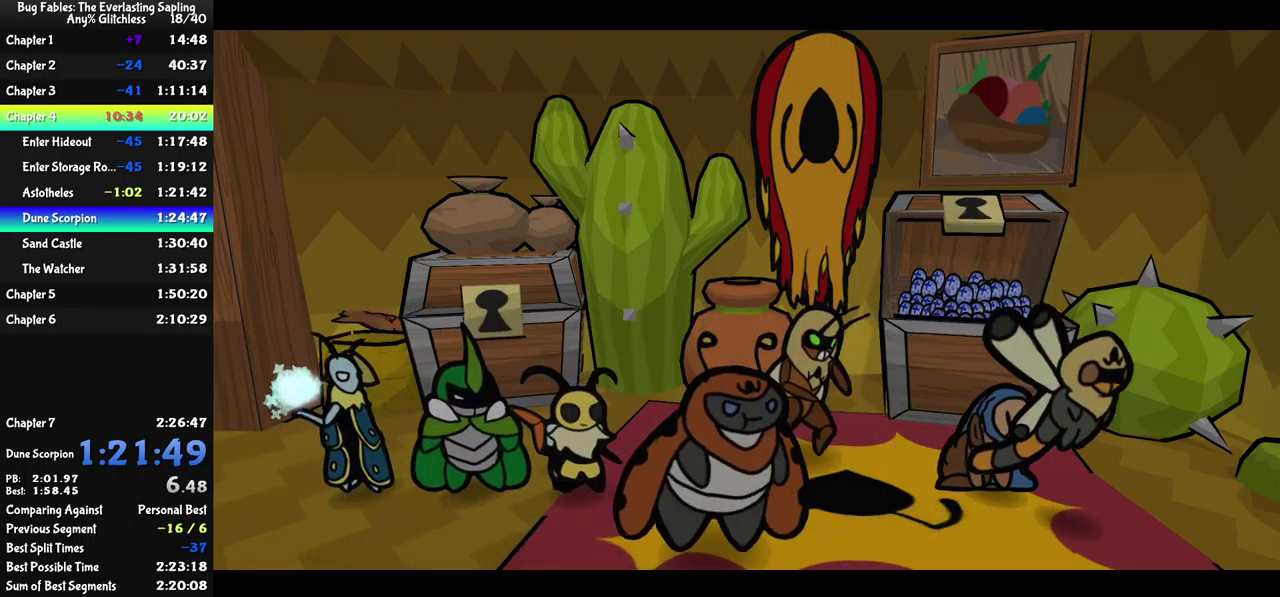
{"buttons": ["B"], "left_stick": "center", "events": [[84, "DPAD_LEFT", "up"]]}
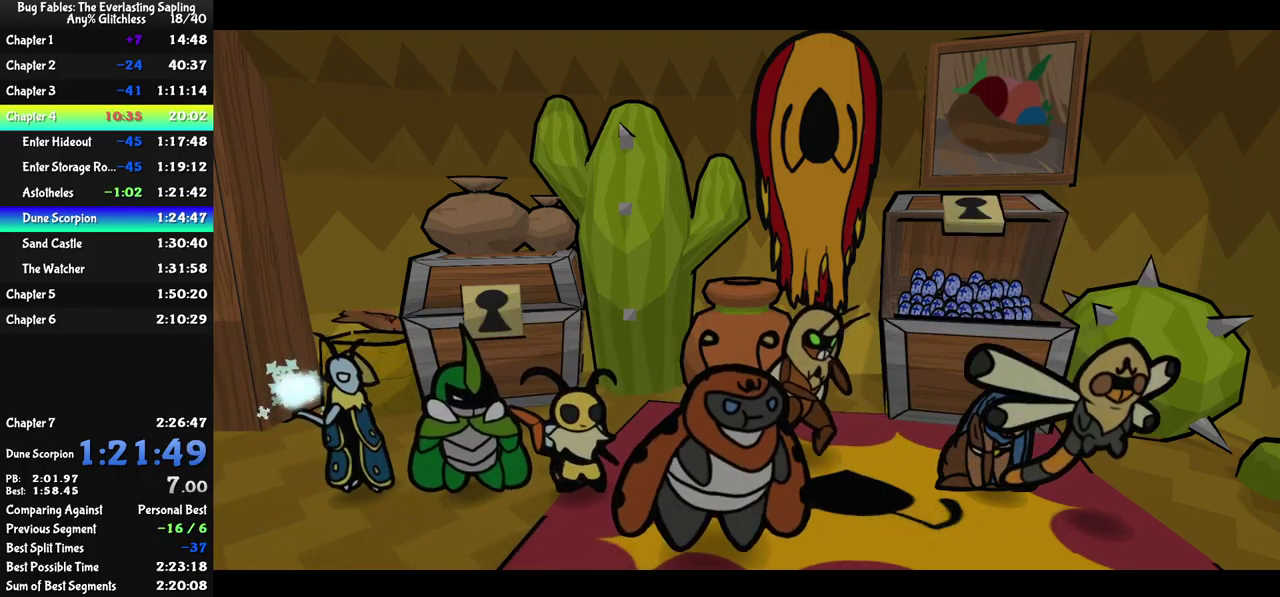
{"buttons": ["B"], "left_stick": "center", "events": []}
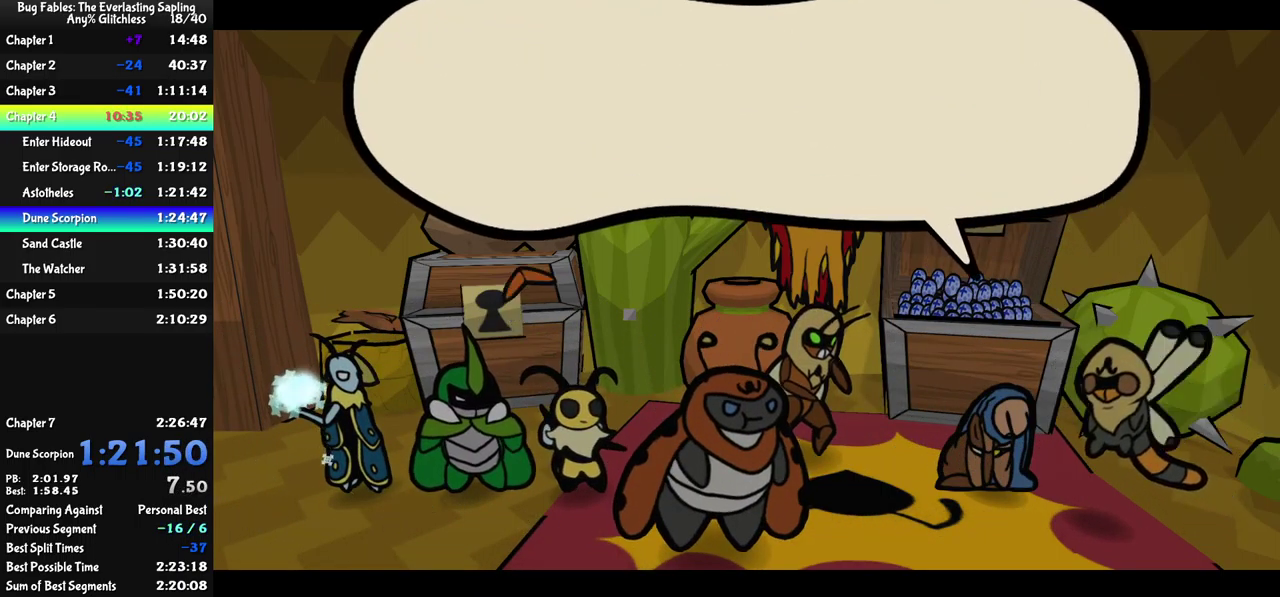
{"buttons": ["B"], "left_stick": "center", "events": []}
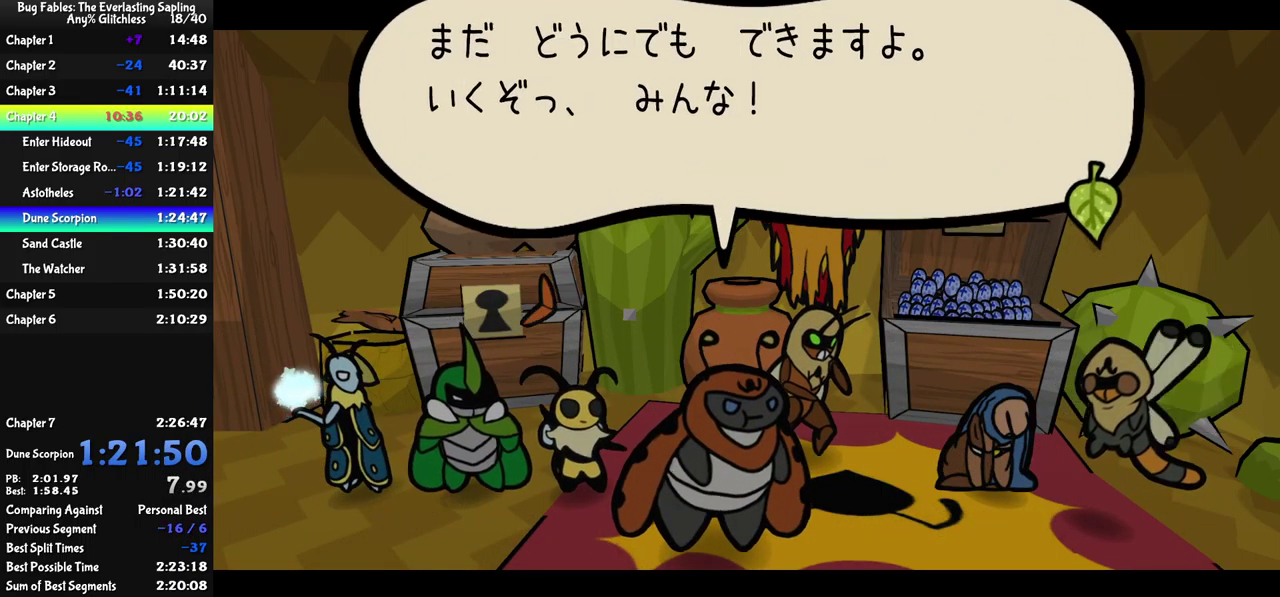
{"buttons": ["B"], "left_stick": "center", "events": []}
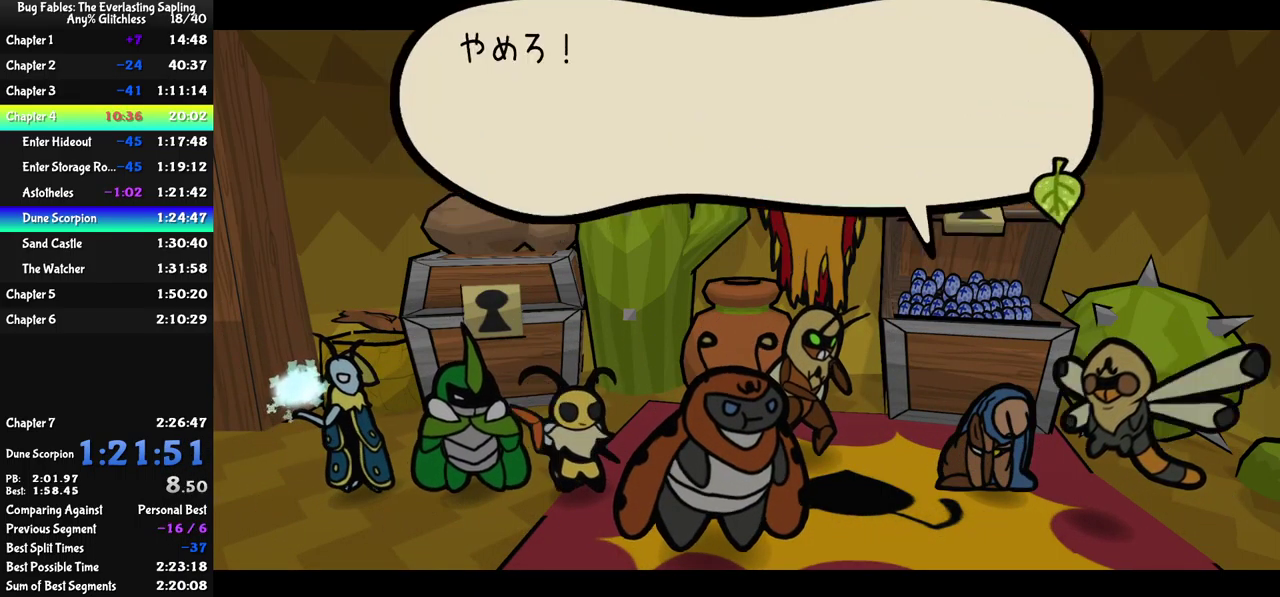
{"buttons": ["B"], "left_stick": "center", "events": []}
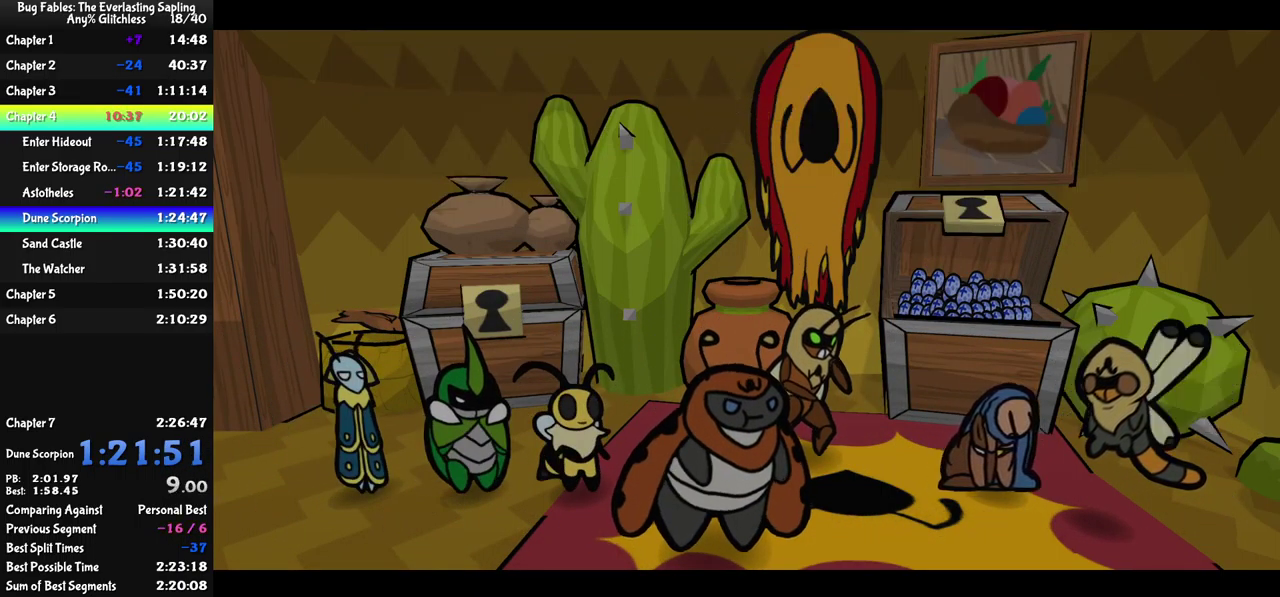
{"buttons": ["B"], "left_stick": "center", "events": []}
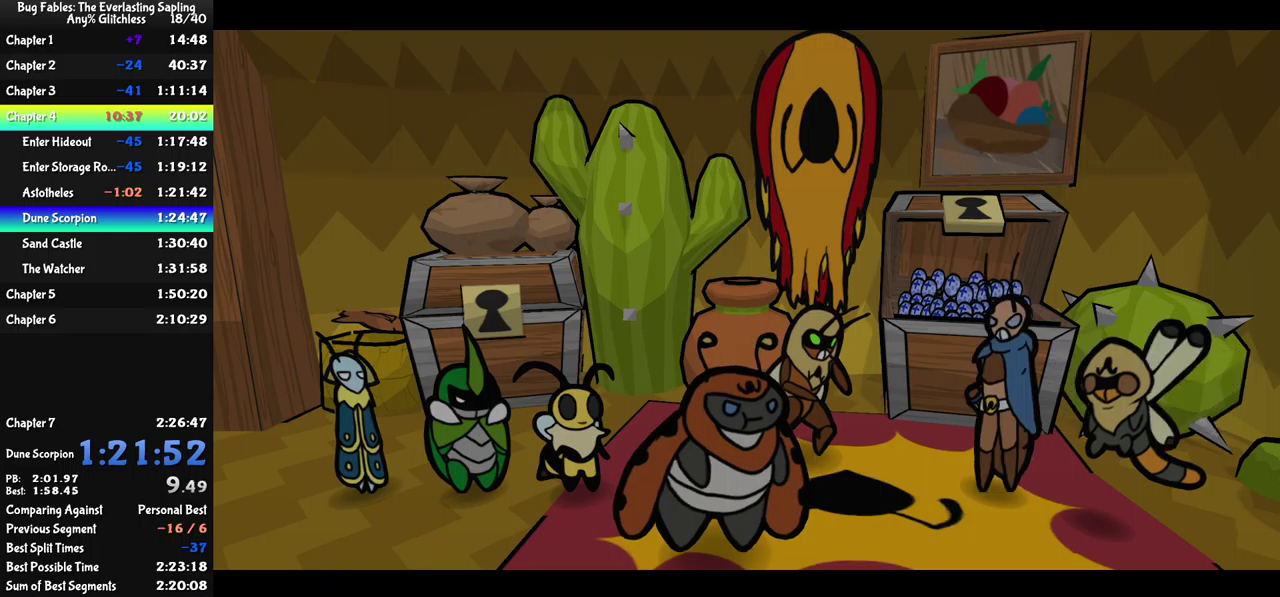
{"buttons": ["B"], "left_stick": "center", "events": []}
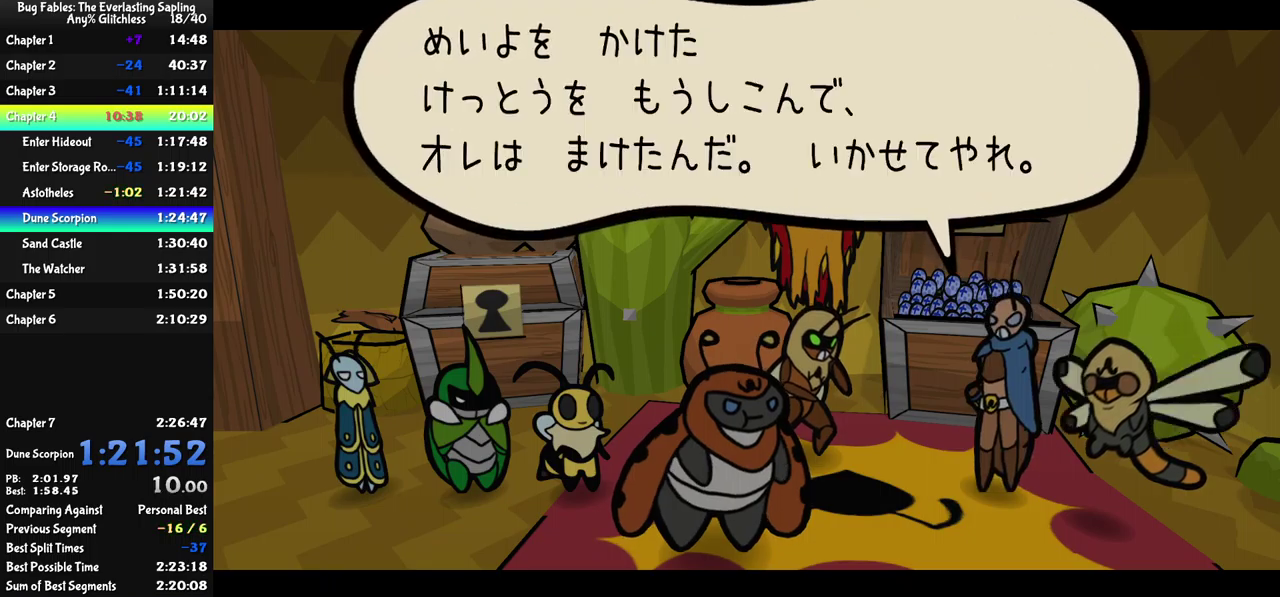
{"buttons": ["B"], "left_stick": "center", "events": []}